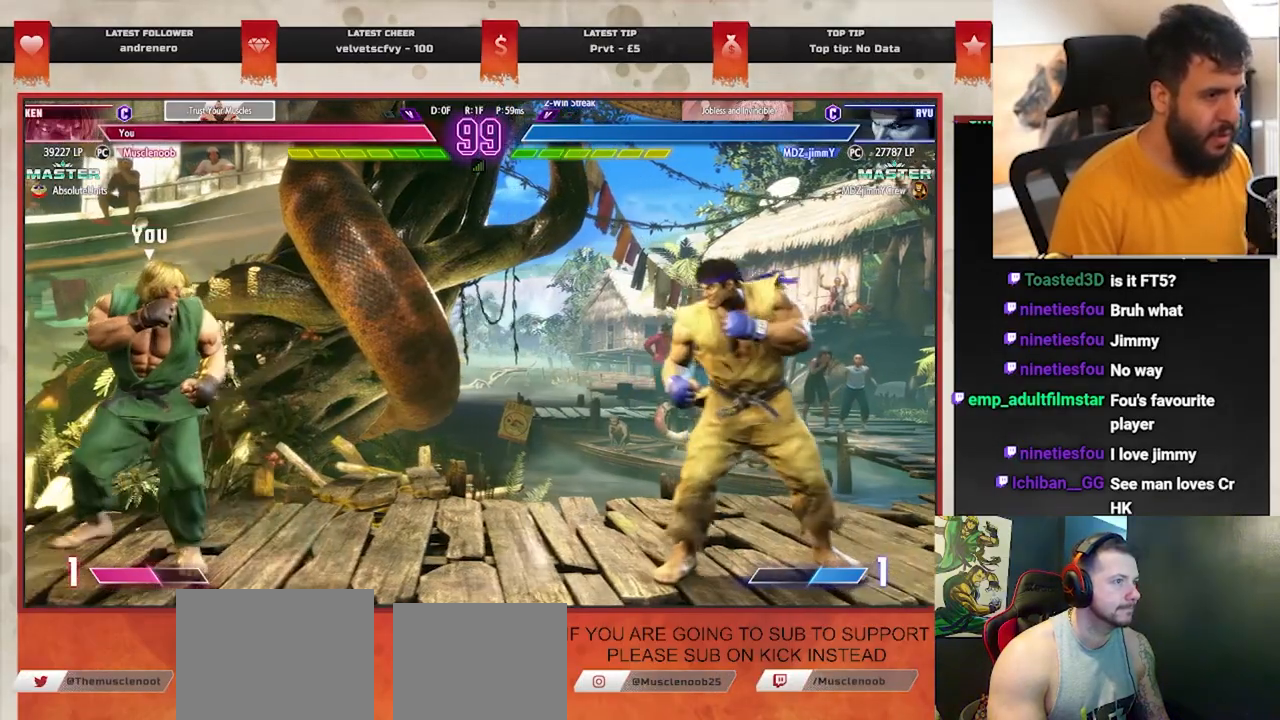
Gameplay with a controller (PlayStation layout); each line is a JSON object with the inputs held at the frame after it. "events" lists button and stick changes between this image and that frame as [ms after this image, input, new state], when the widget could be followed in between. Not read: right_stick.
{"buttons": [], "left_stick": "center", "events": [[200, "left_stick", "right"], [250, "left_stick", "down-right"], [400, "R1", "down"], [400, "R2", "down"], [400, "left_stick", "center"], [483, "R1", "up"], [483, "R2", "up"]]}
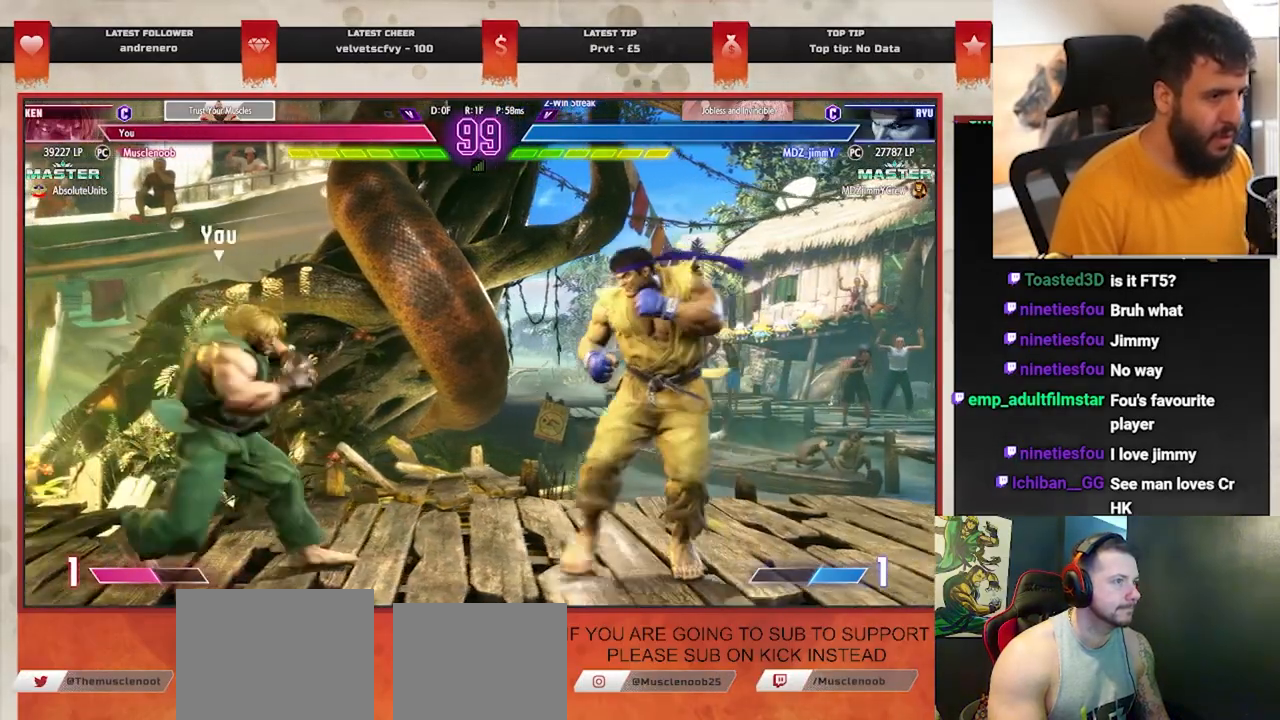
{"buttons": [], "left_stick": "center", "events": []}
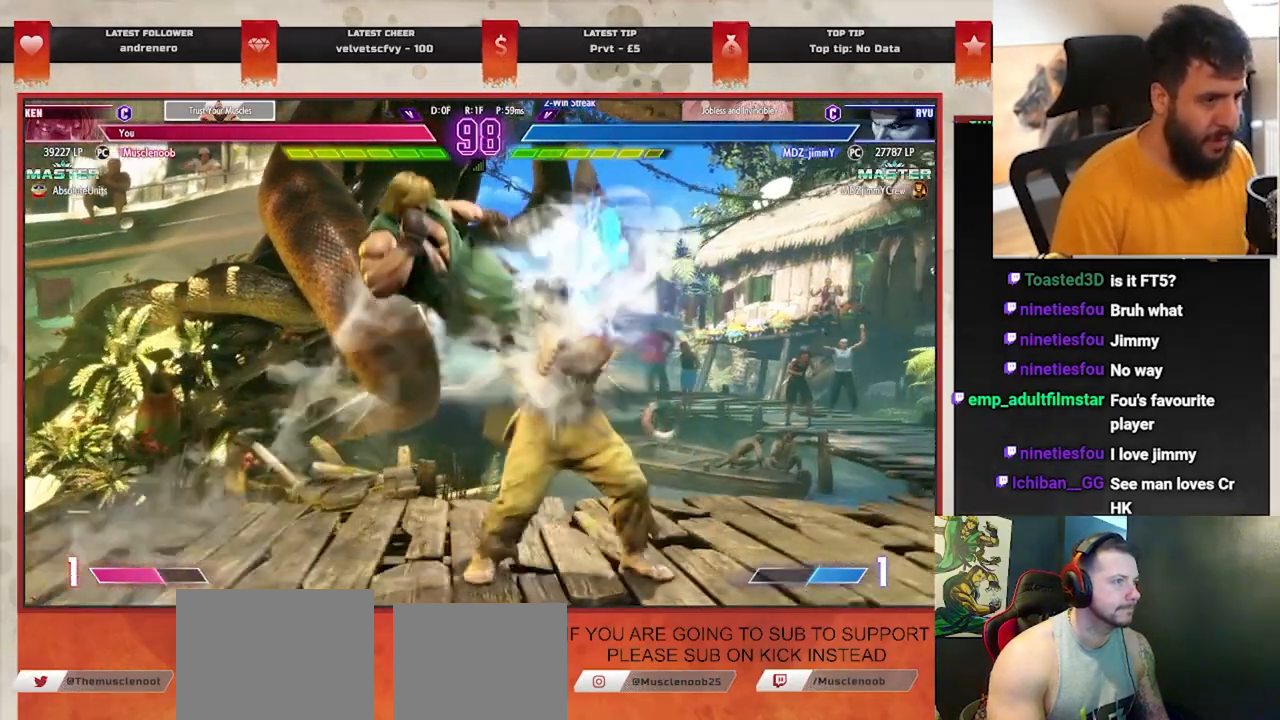
{"buttons": ["CROSS", "SQUARE"], "left_stick": "right", "events": [[417, "left_stick", "right"], [483, "CROSS", "down"], [500, "SQUARE", "down"]]}
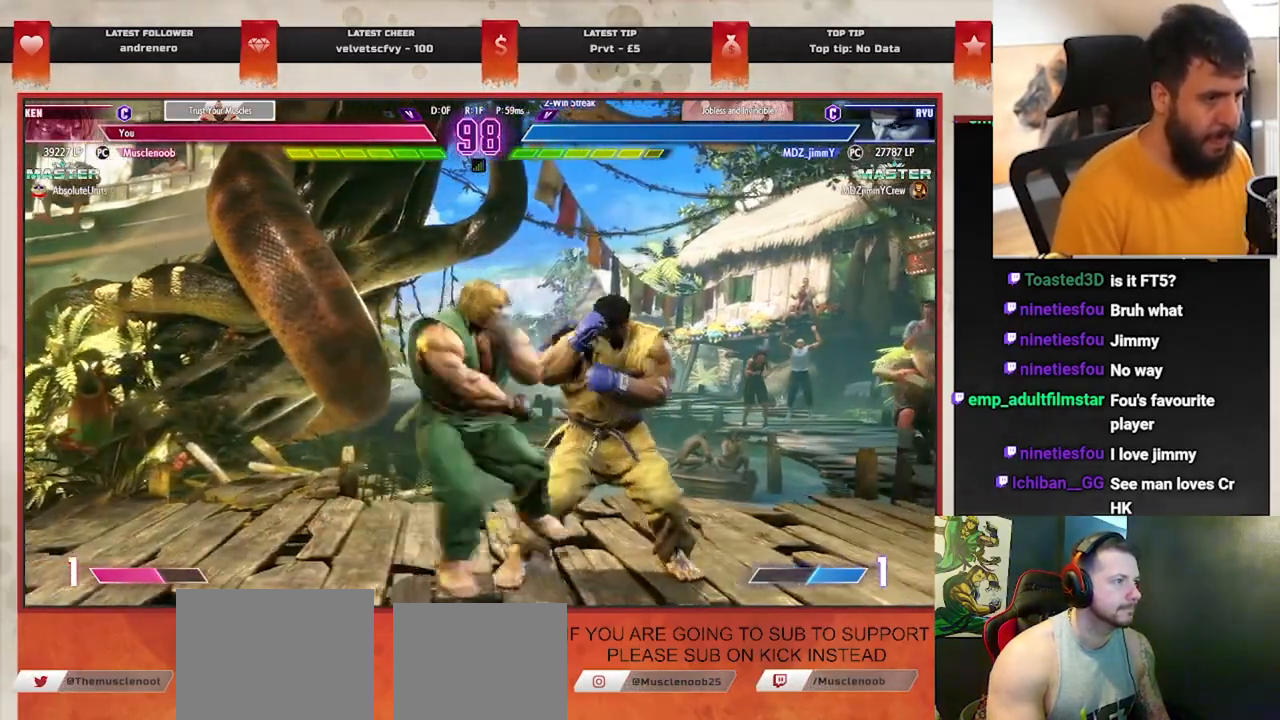
{"buttons": [], "left_stick": "center", "events": [[150, "CROSS", "up"], [150, "SQUARE", "up"], [183, "left_stick", "center"]]}
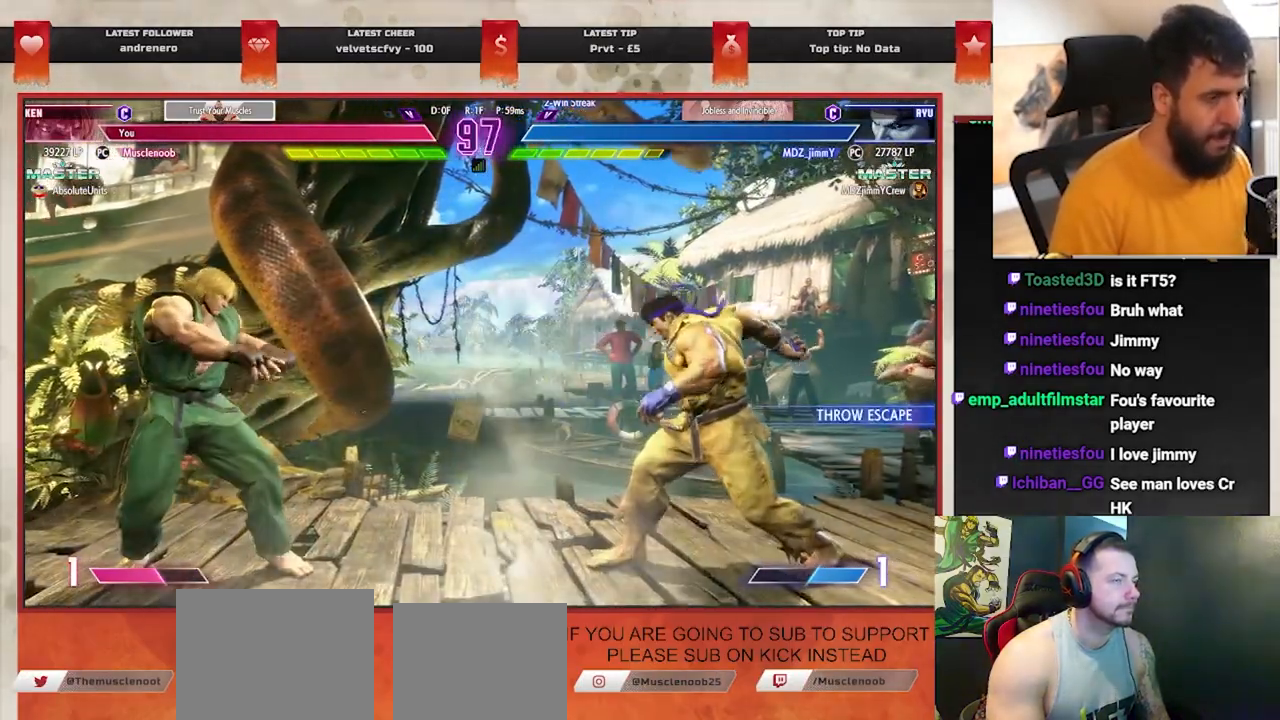
{"buttons": [], "left_stick": "left", "events": [[317, "left_stick", "right"], [467, "left_stick", "left"]]}
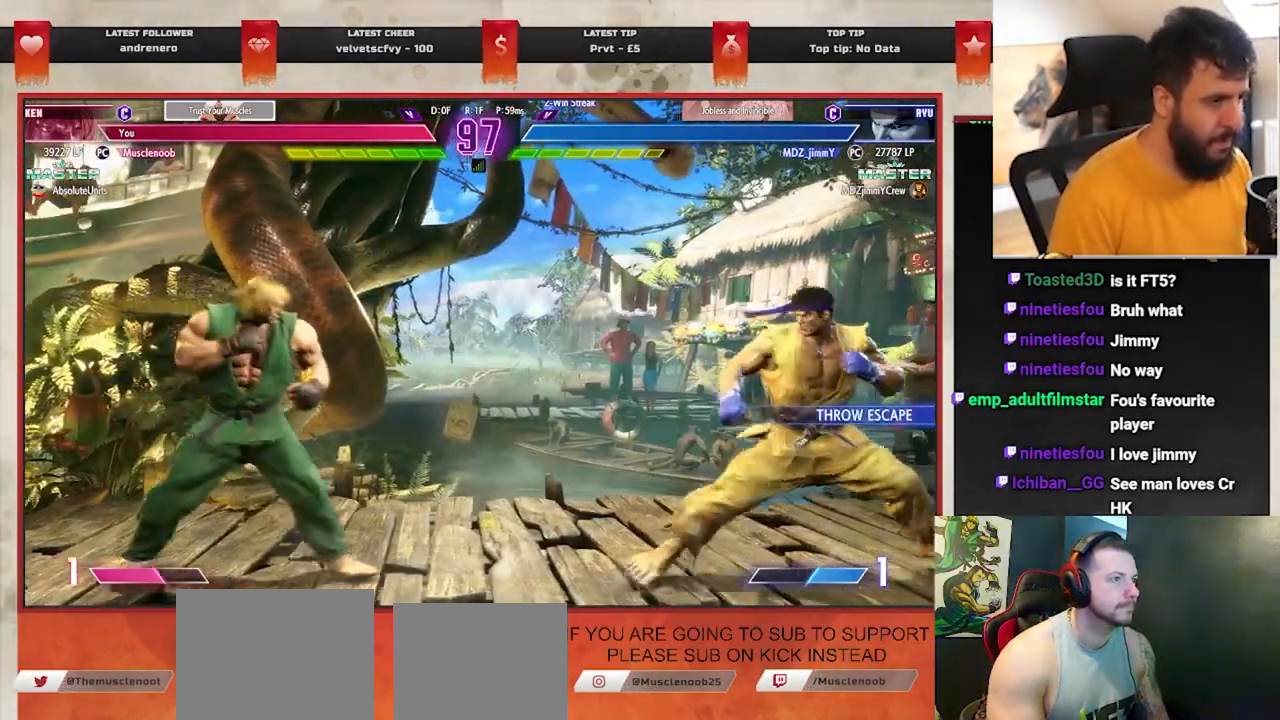
{"buttons": [], "left_stick": "right", "events": [[217, "left_stick", "right"]]}
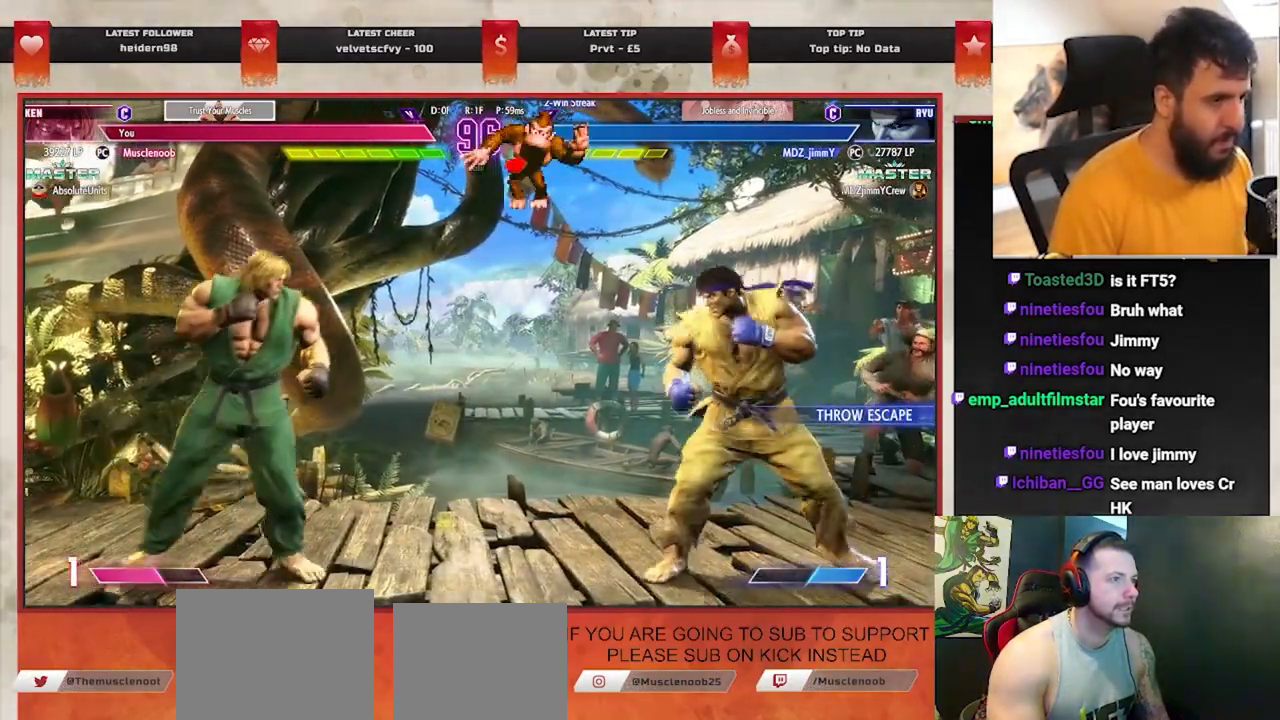
{"buttons": [], "left_stick": "down-left", "events": [[50, "left_stick", "left"], [317, "left_stick", "right"], [483, "left_stick", "down-left"]]}
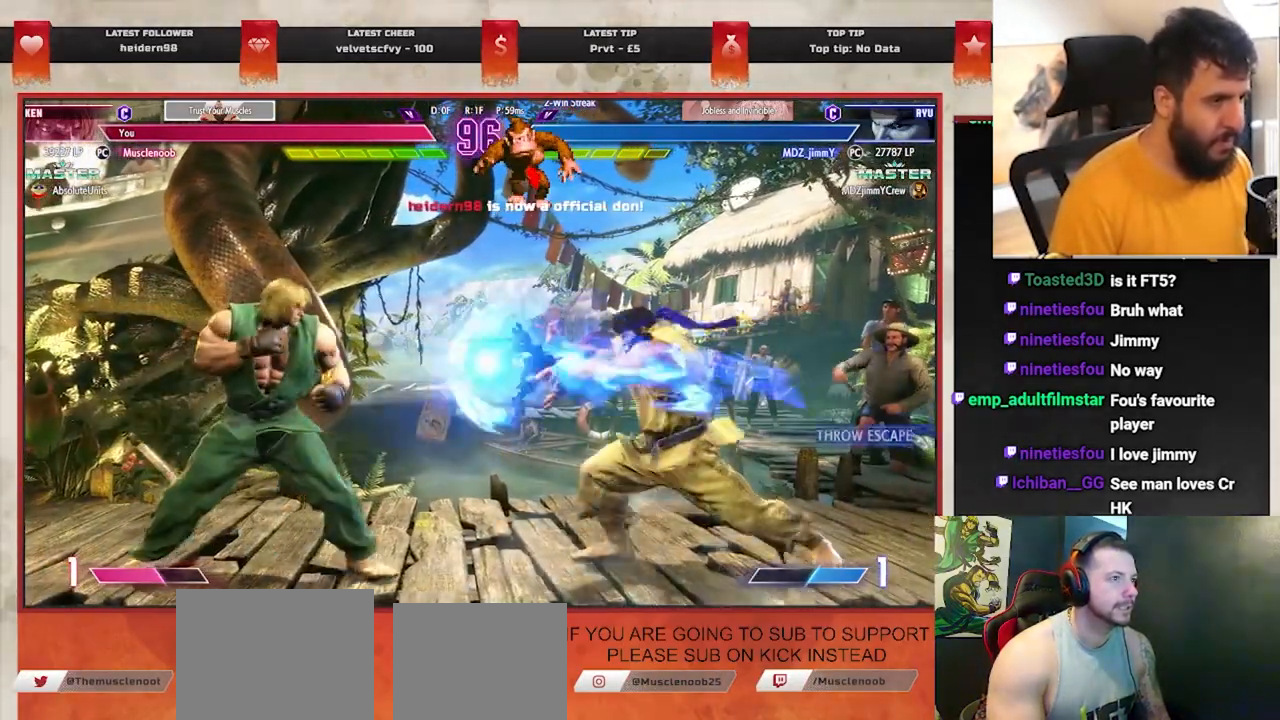
{"buttons": [], "left_stick": "right", "events": [[383, "left_stick", "center"], [433, "left_stick", "right"]]}
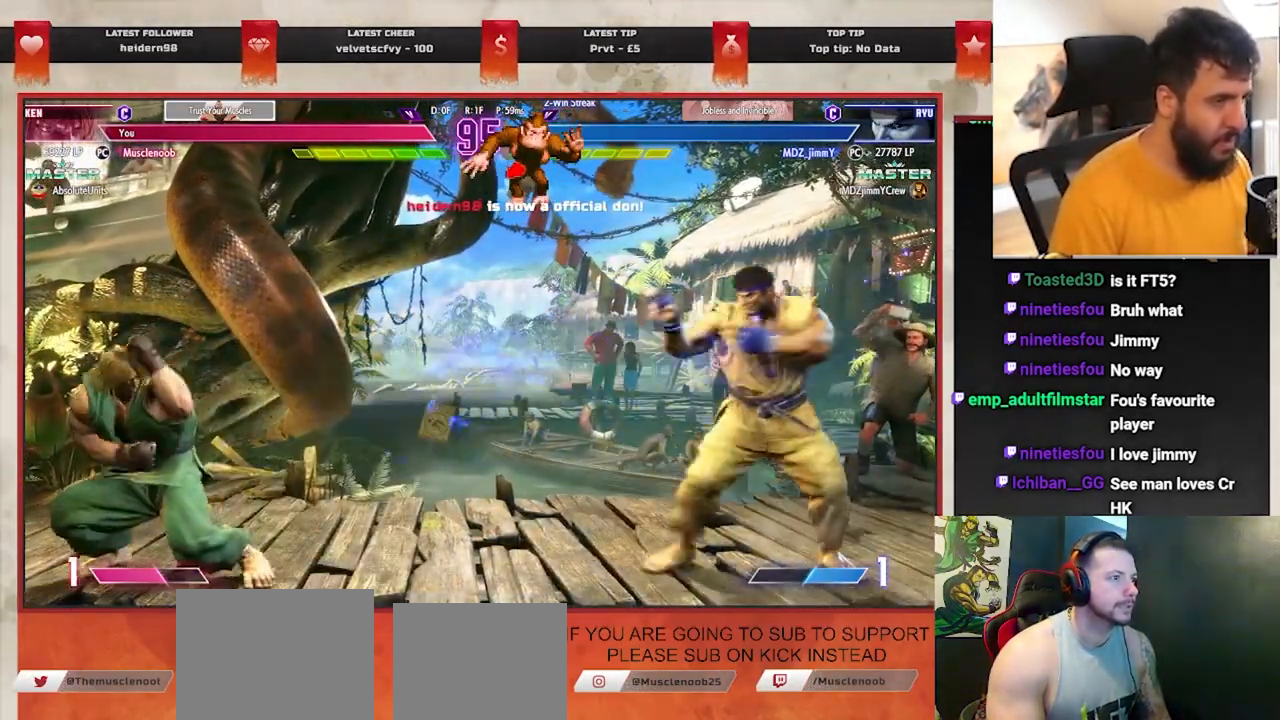
{"buttons": ["CIRCLE", "TRIANGLE"], "left_stick": "left", "events": [[183, "left_stick", "left"], [467, "CIRCLE", "down"], [467, "TRIANGLE", "down"]]}
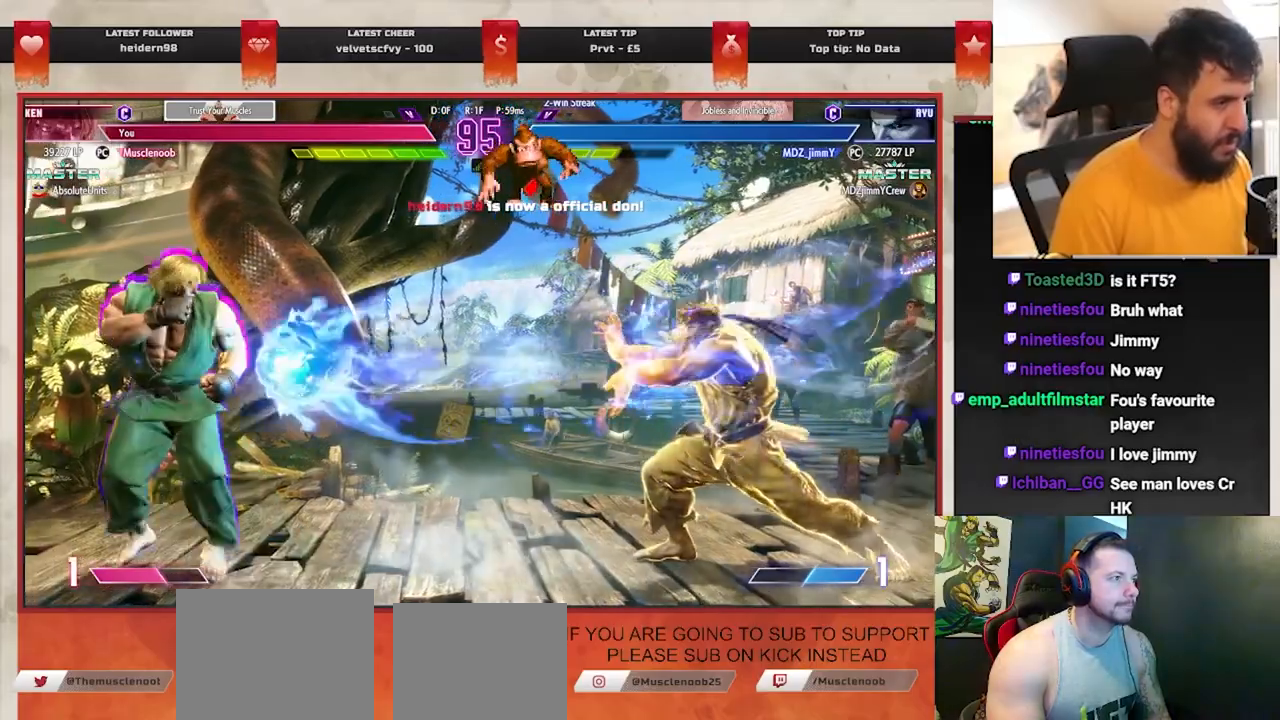
{"buttons": [], "left_stick": "right", "events": [[250, "CIRCLE", "up"], [250, "TRIANGLE", "up"], [333, "left_stick", "center"], [417, "left_stick", "right"]]}
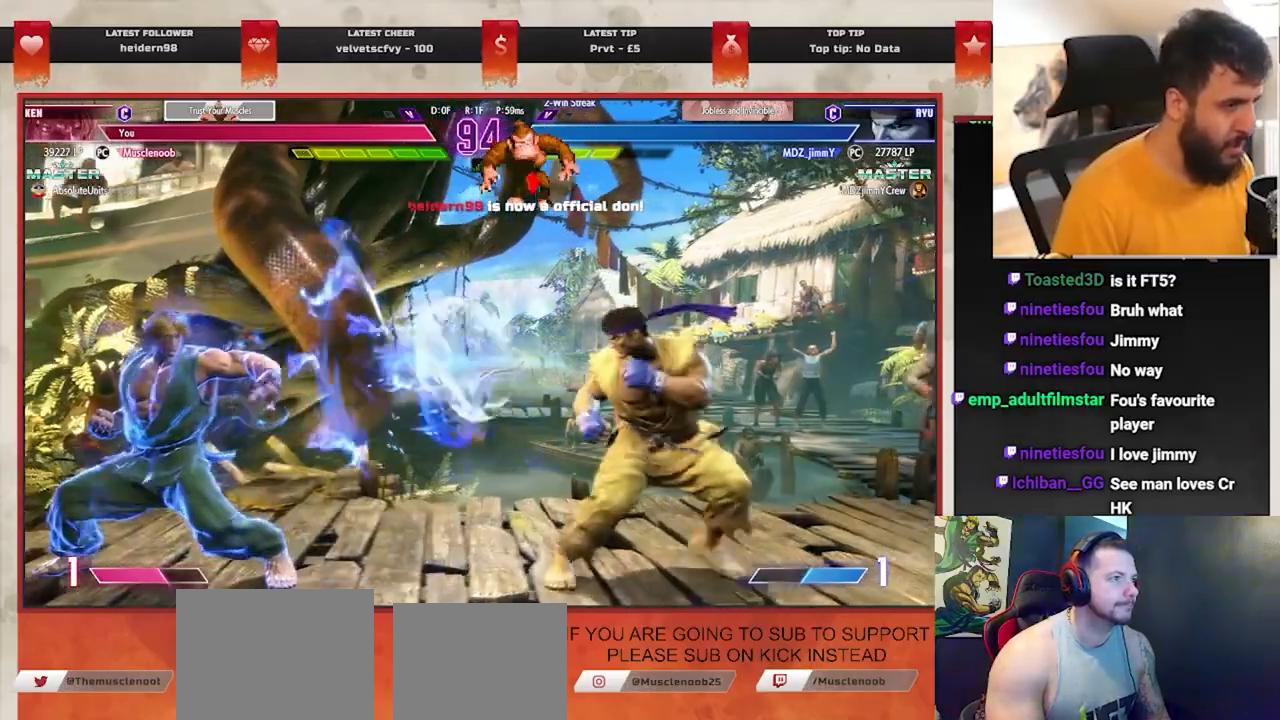
{"buttons": [], "left_stick": "right", "events": [[133, "left_stick", "left"], [500, "left_stick", "right"]]}
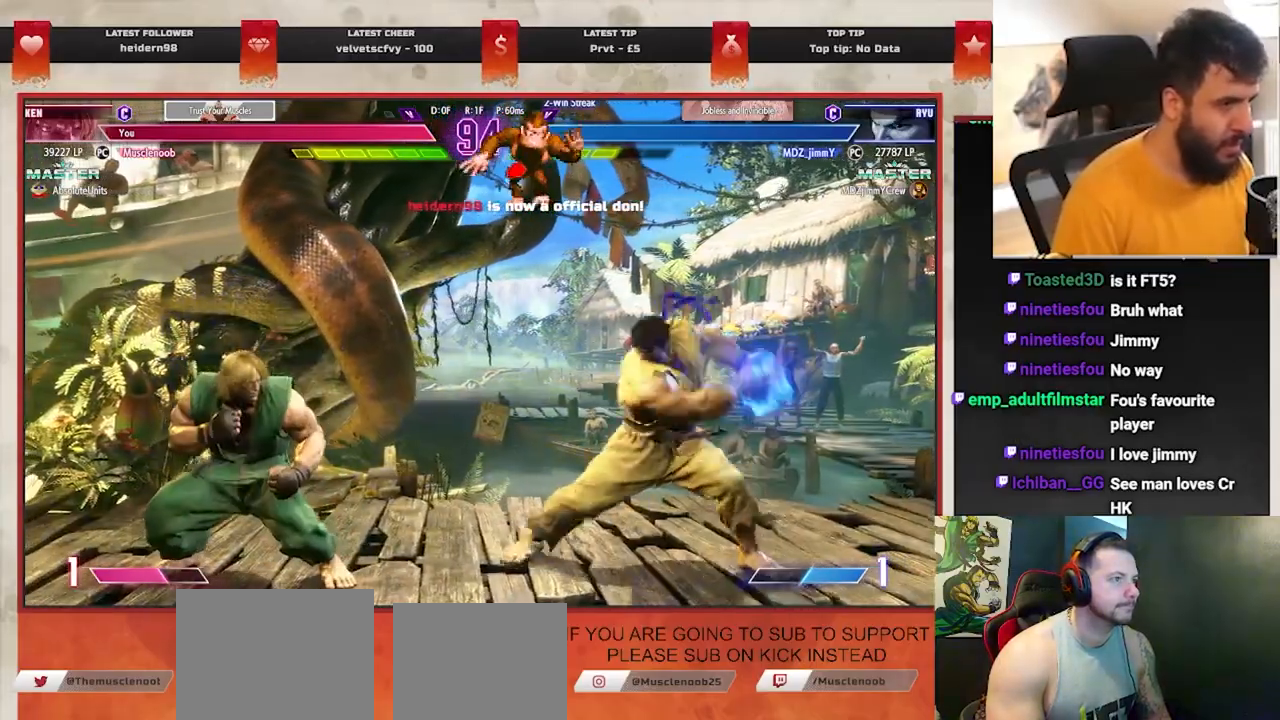
{"buttons": [], "left_stick": "down-left", "events": [[133, "left_stick", "down-left"]]}
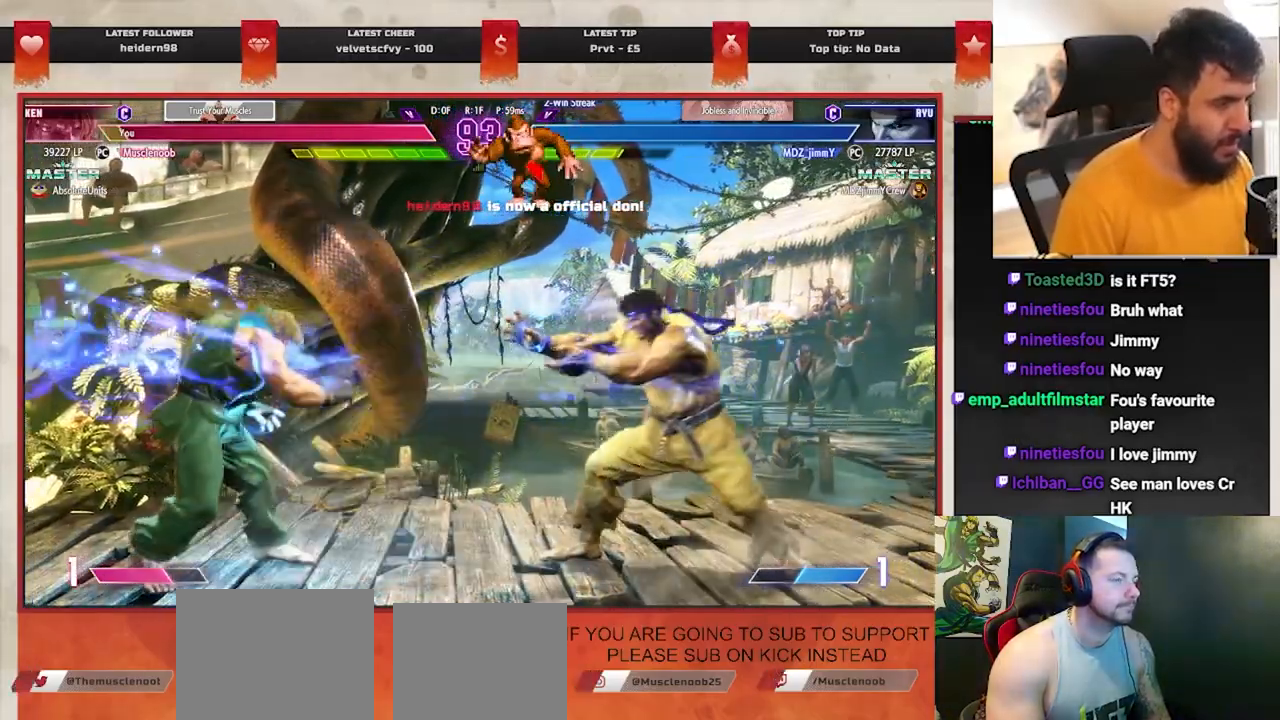
{"buttons": [], "left_stick": "right", "events": [[50, "left_stick", "right"], [233, "left_stick", "down"], [300, "left_stick", "down-right"], [483, "left_stick", "right"]]}
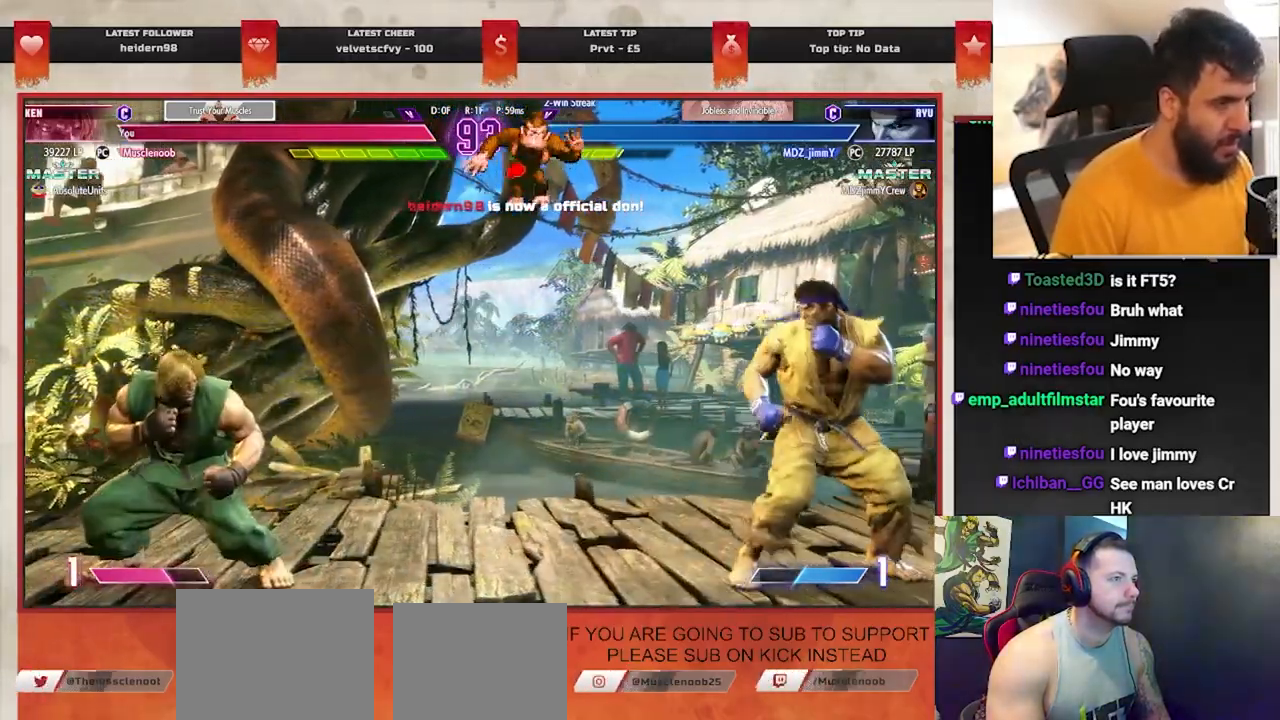
{"buttons": [], "left_stick": "left", "events": [[250, "left_stick", "left"]]}
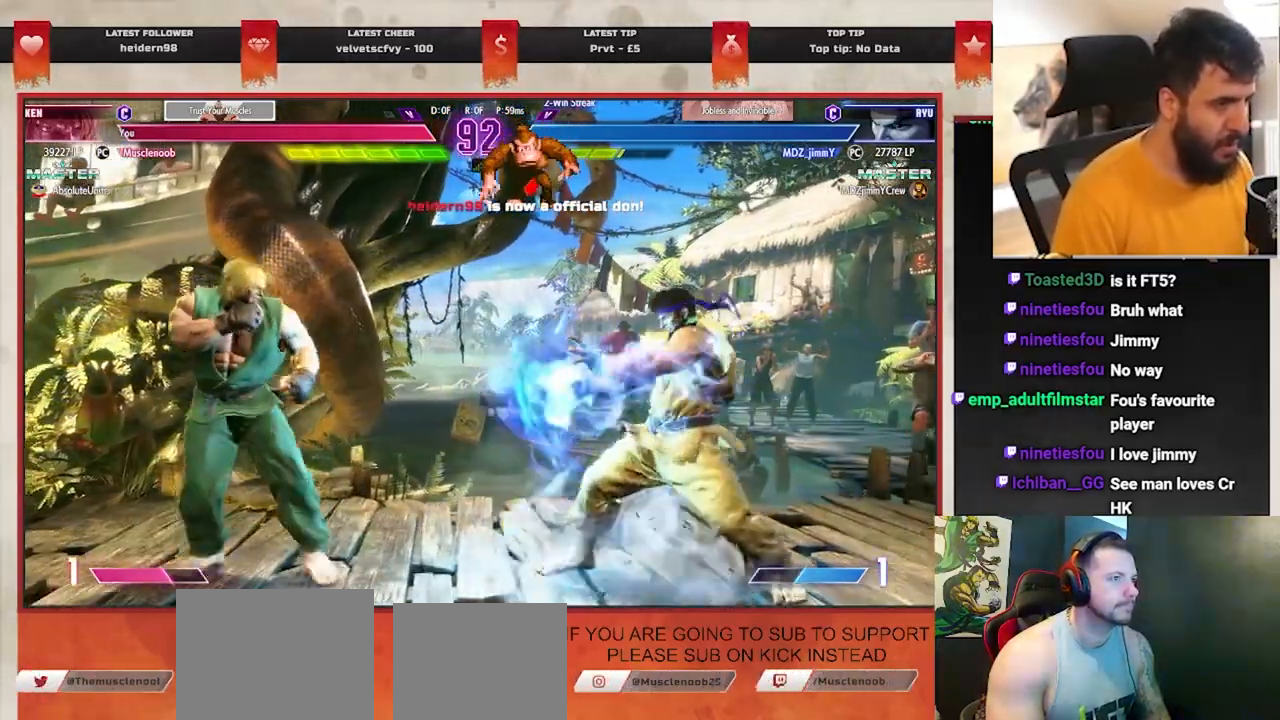
{"buttons": [], "left_stick": "up-right", "events": [[83, "left_stick", "right"], [350, "left_stick", "up-right"]]}
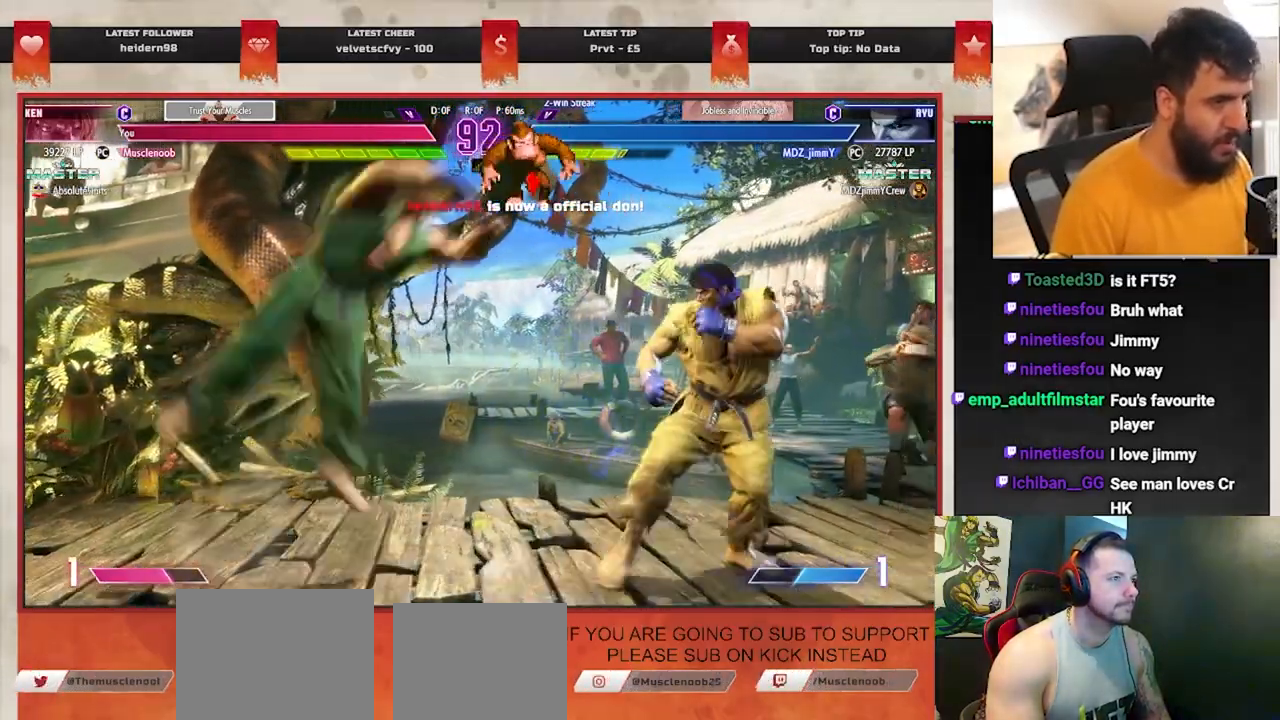
{"buttons": ["R1"], "left_stick": "left", "events": [[233, "left_stick", "center"], [300, "R1", "down"], [467, "left_stick", "left"]]}
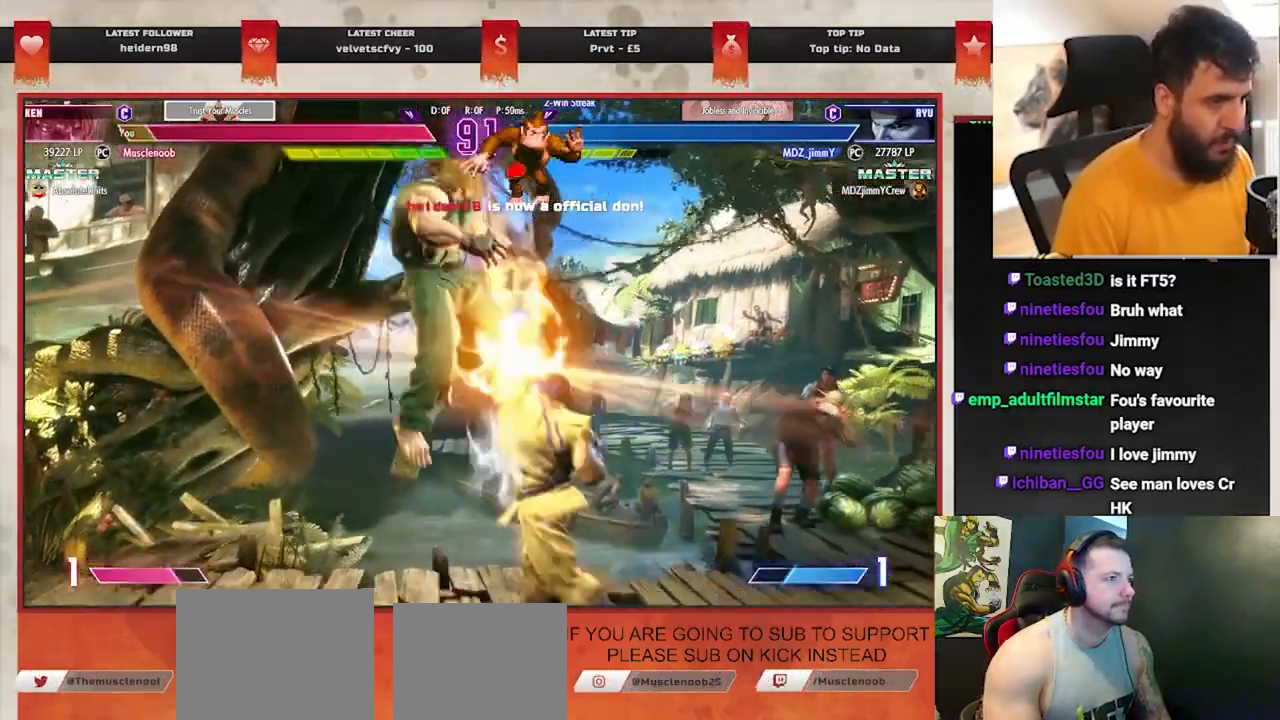
{"buttons": [], "left_stick": "left", "events": [[17, "R1", "up"]]}
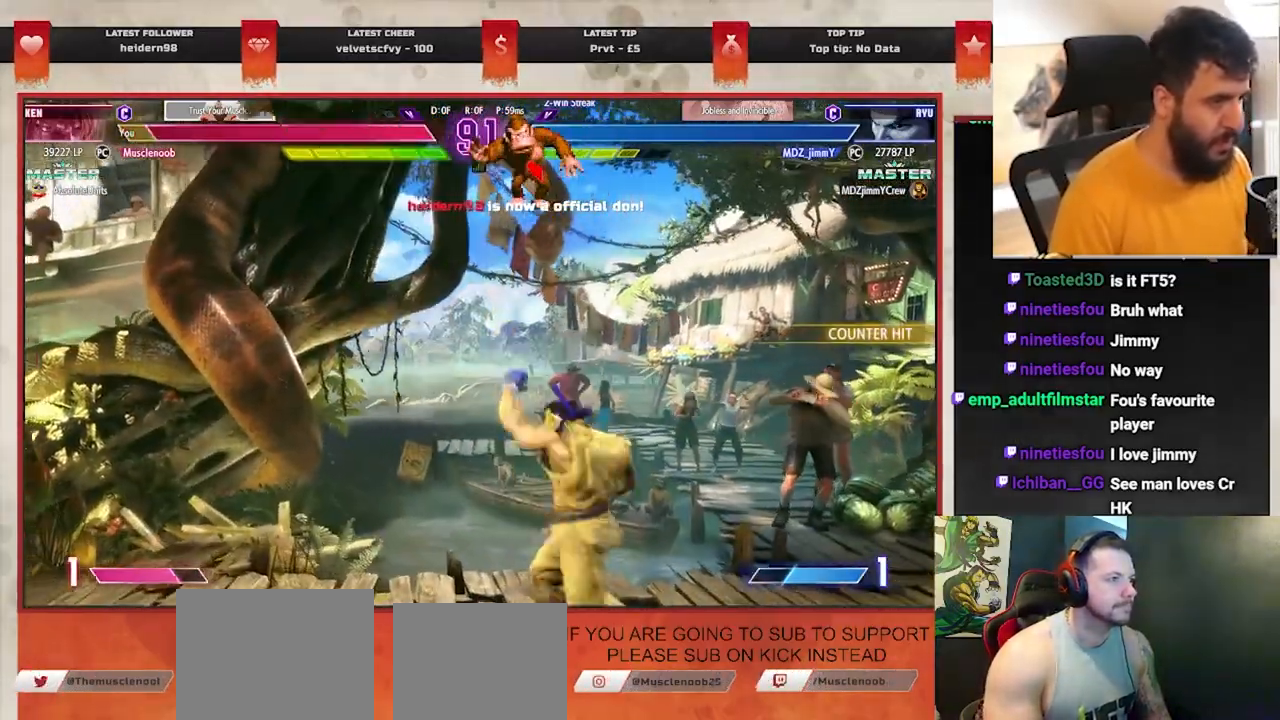
{"buttons": ["SQUARE"], "left_stick": "down-left", "events": [[50, "left_stick", "down-left"], [467, "SQUARE", "down"]]}
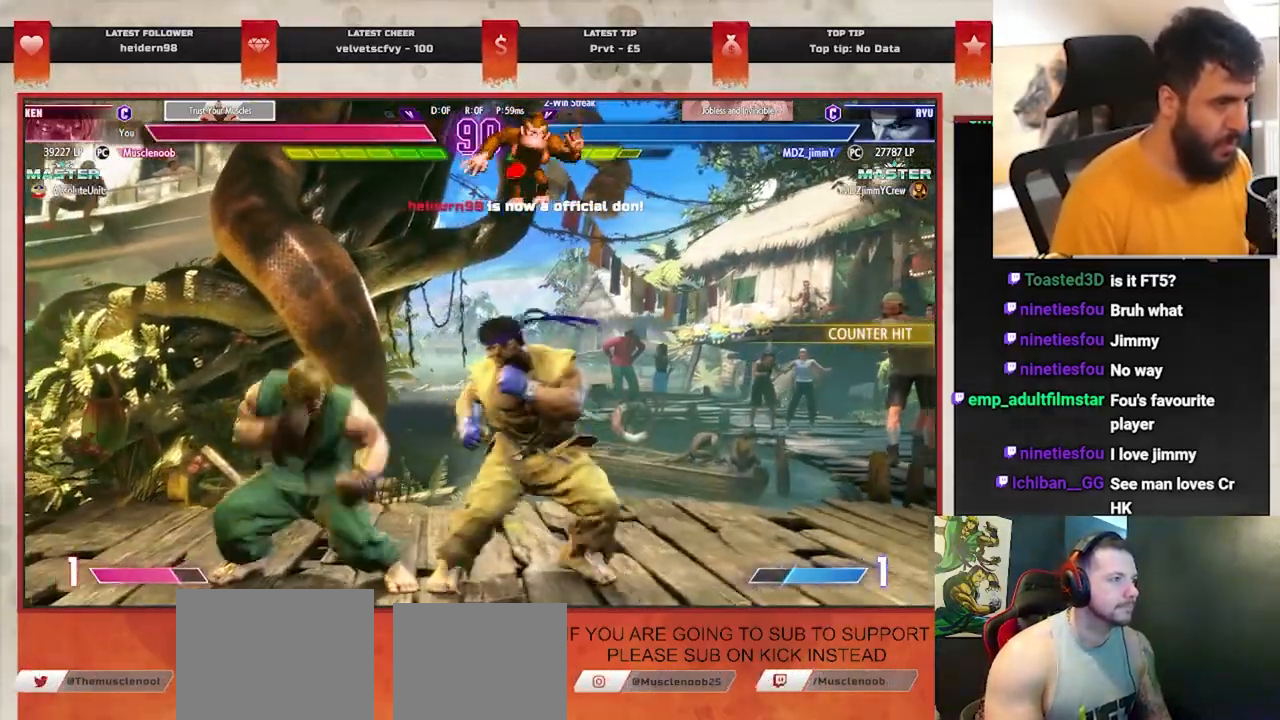
{"buttons": [], "left_stick": "center", "events": [[67, "SQUARE", "up"], [233, "left_stick", "right"], [300, "CROSS", "down"], [400, "CROSS", "up"], [400, "left_stick", "down"], [467, "left_stick", "center"]]}
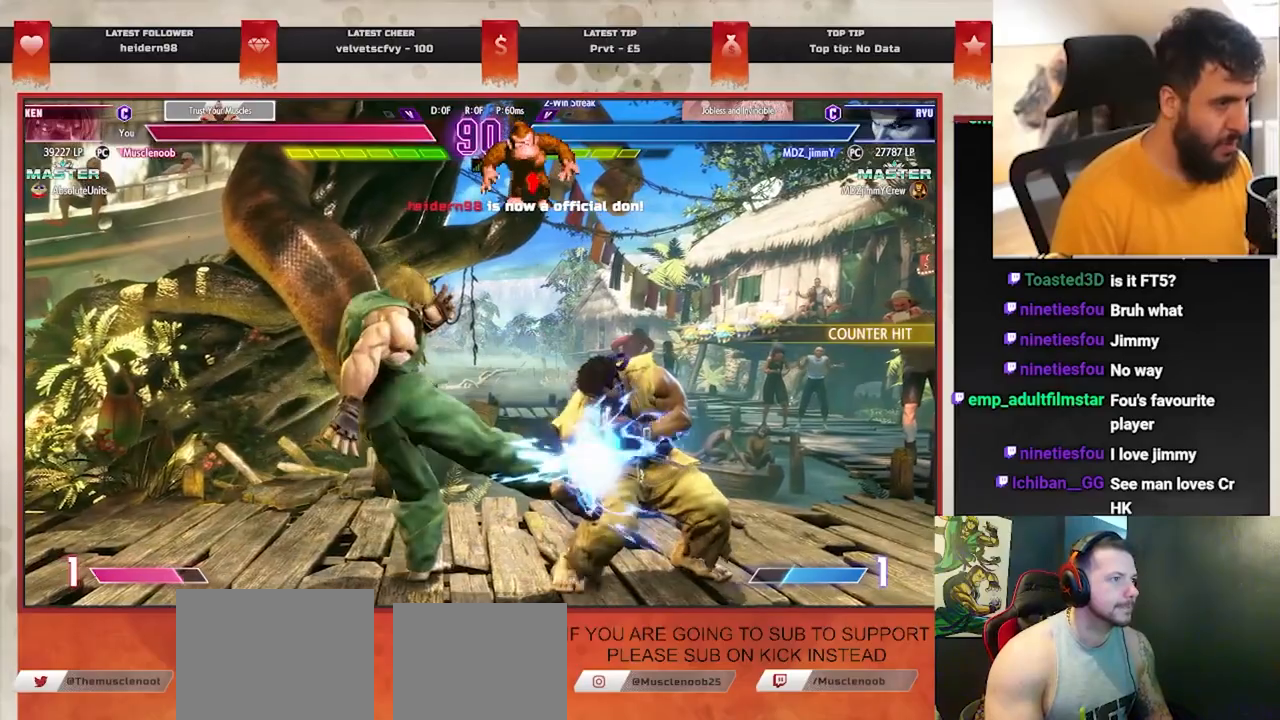
{"buttons": ["R1", "R2"], "left_stick": "left", "events": [[200, "left_stick", "left"], [350, "R1", "down"], [350, "R2", "down"], [433, "R1", "up"], [433, "R2", "up"], [483, "R1", "down"], [483, "R2", "down"]]}
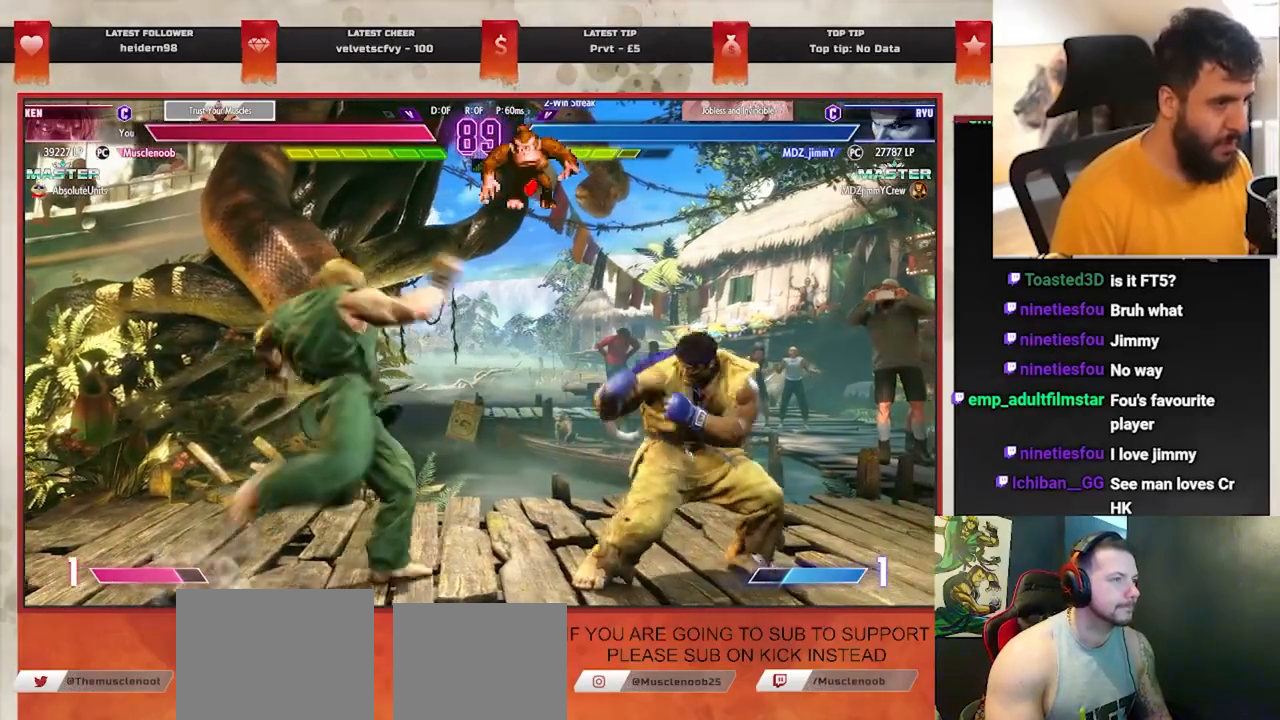
{"buttons": [], "left_stick": "down-left", "events": [[83, "R2", "up"], [100, "R2", "down"], [150, "R1", "up"], [200, "R2", "up"], [300, "left_stick", "center"], [500, "left_stick", "down-left"]]}
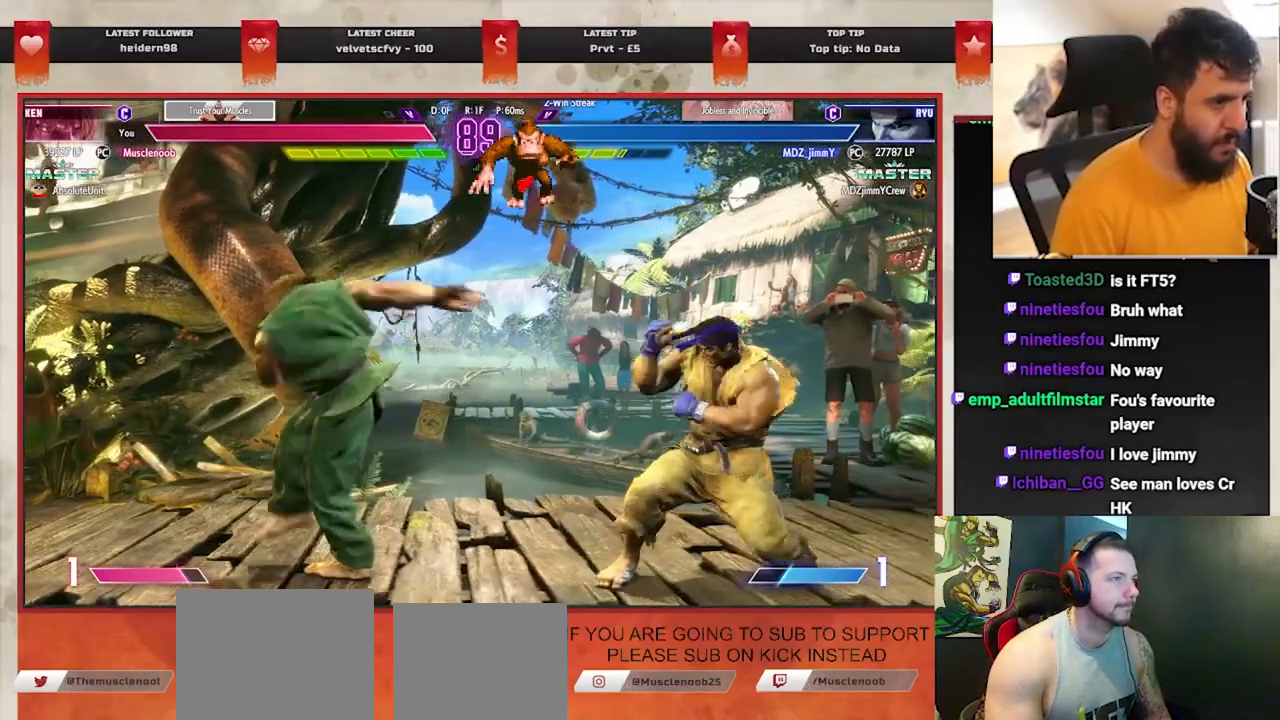
{"buttons": [], "left_stick": "down-left", "events": []}
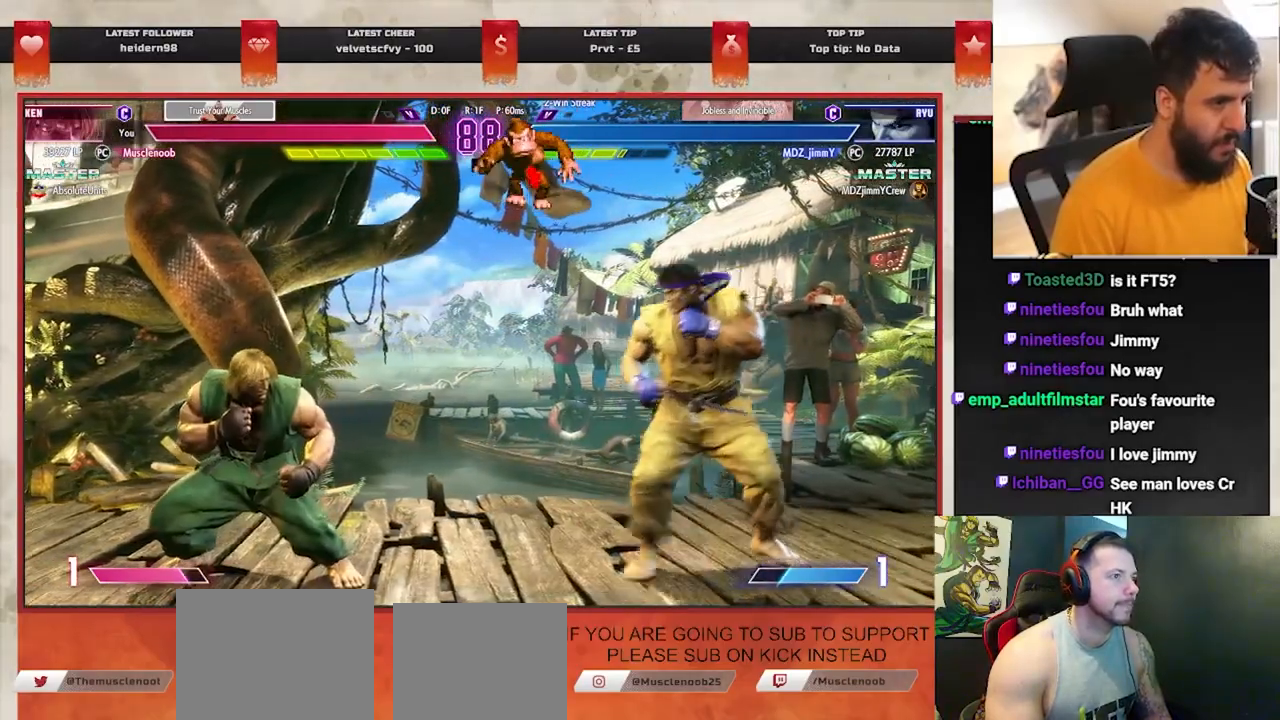
{"buttons": [], "left_stick": "left", "events": [[150, "CIRCLE", "down"], [233, "left_stick", "right"], [250, "CIRCLE", "up"], [317, "left_stick", "center"], [367, "left_stick", "right"], [450, "left_stick", "left"]]}
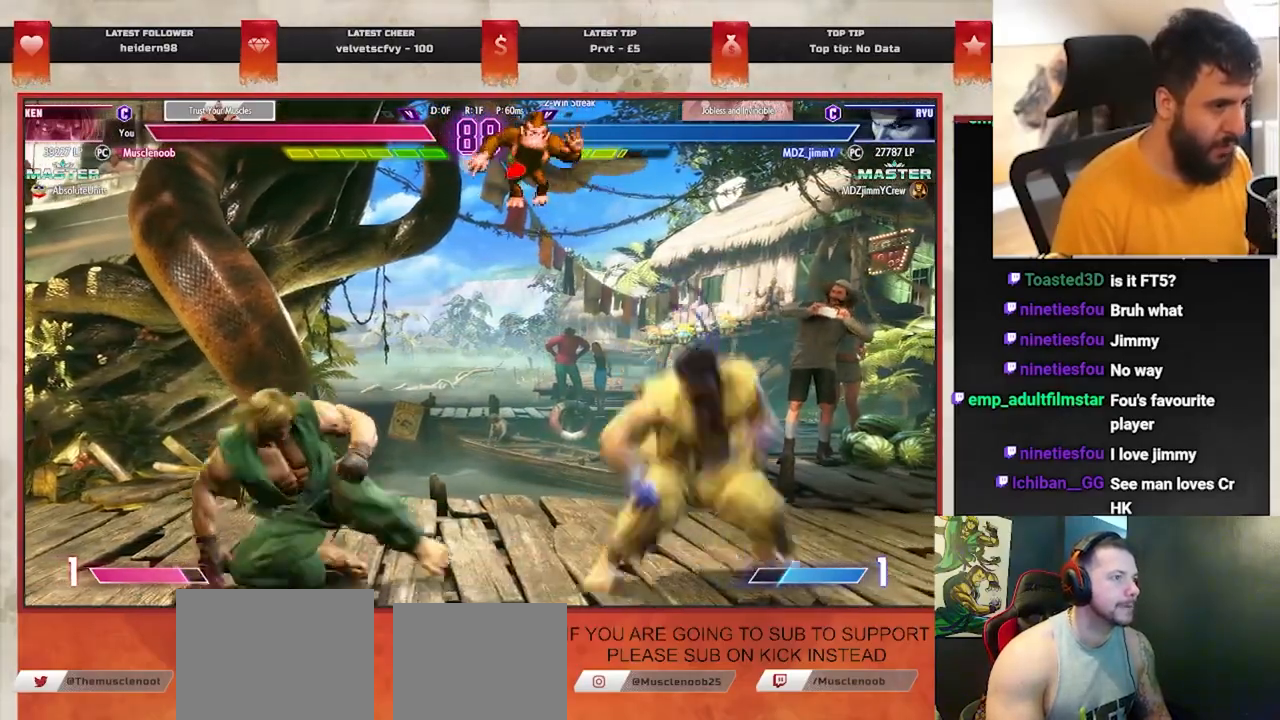
{"buttons": [], "left_stick": "down-right", "events": [[317, "R2", "down"], [333, "R1", "down"], [433, "R1", "up"], [450, "R2", "up"], [500, "left_stick", "down-right"]]}
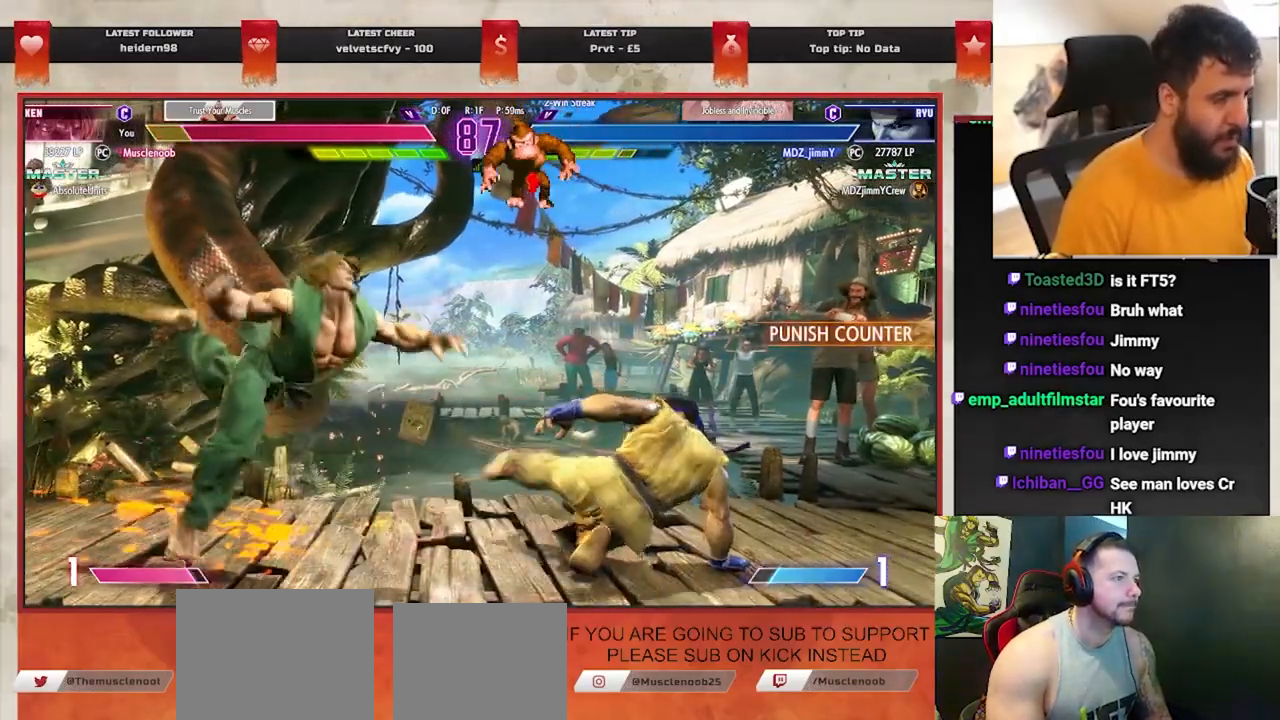
{"buttons": [], "left_stick": "down-left", "events": [[100, "left_stick", "center"], [167, "left_stick", "down-right"], [250, "left_stick", "down"], [433, "left_stick", "down-left"]]}
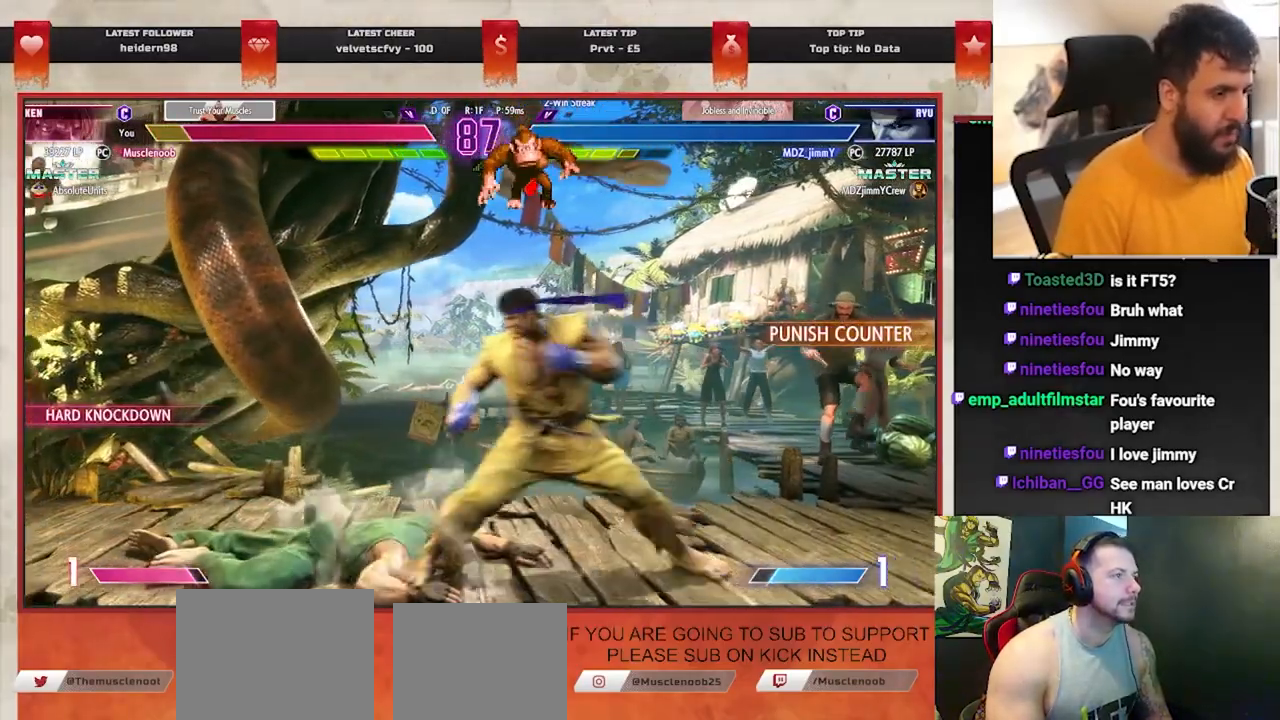
{"buttons": [], "left_stick": "down-left", "events": []}
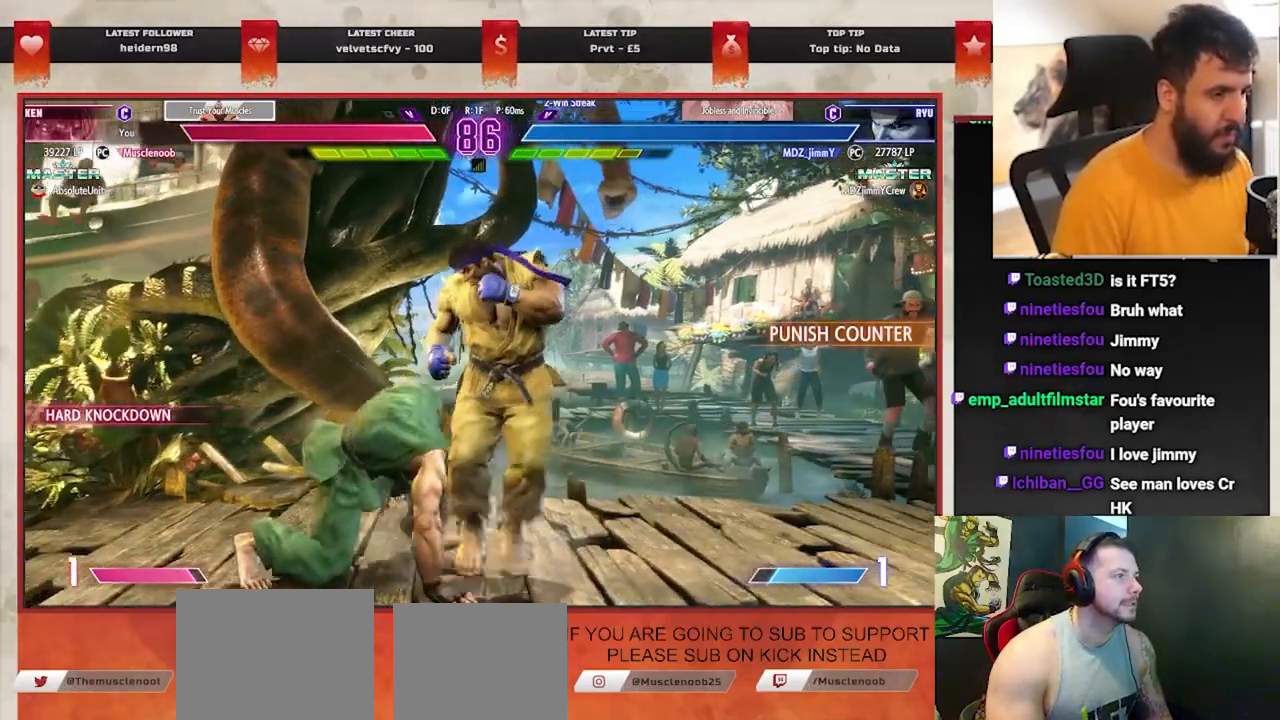
{"buttons": ["CROSS"], "left_stick": "down-left", "events": [[183, "CROSS", "down"], [183, "SQUARE", "down"], [400, "SQUARE", "up"]]}
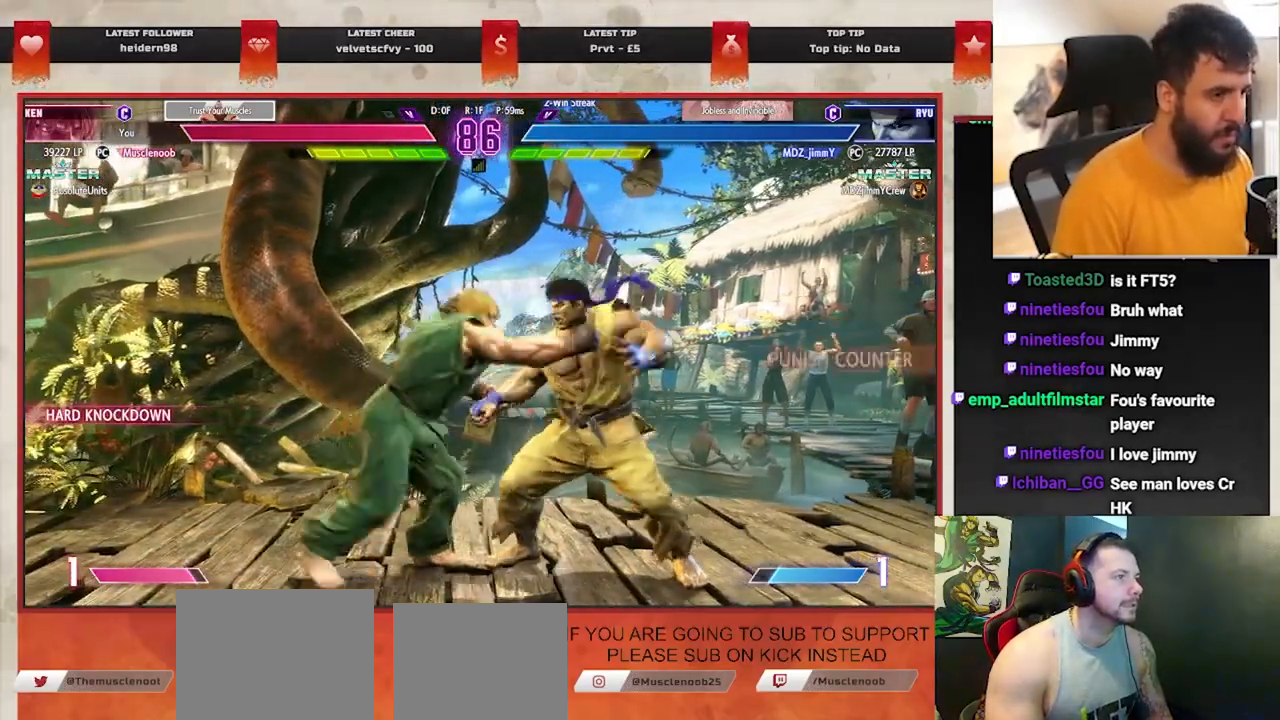
{"buttons": ["CROSS"], "left_stick": "left", "events": [[250, "left_stick", "center"], [483, "left_stick", "left"]]}
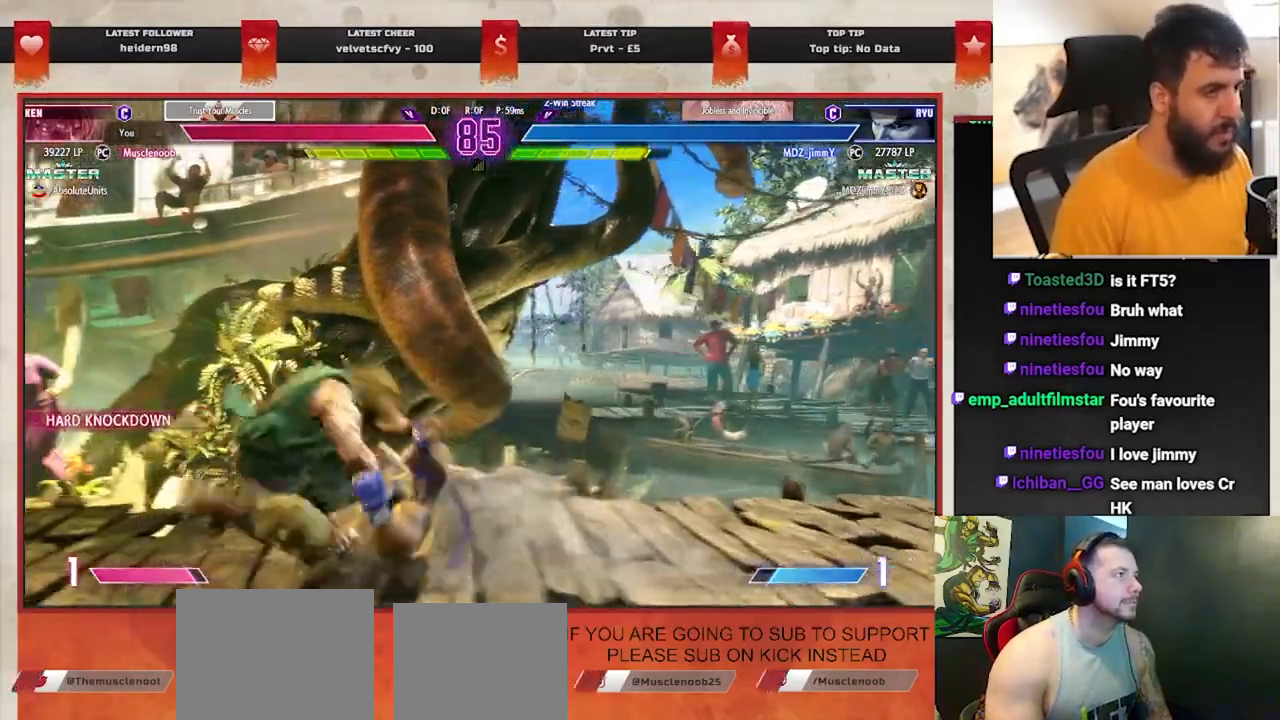
{"buttons": ["CIRCLE", "TRIANGLE"], "left_stick": "center", "events": [[117, "left_stick", "center"], [217, "left_stick", "left"], [250, "CROSS", "up"], [350, "left_stick", "center"], [483, "CIRCLE", "down"], [500, "TRIANGLE", "down"]]}